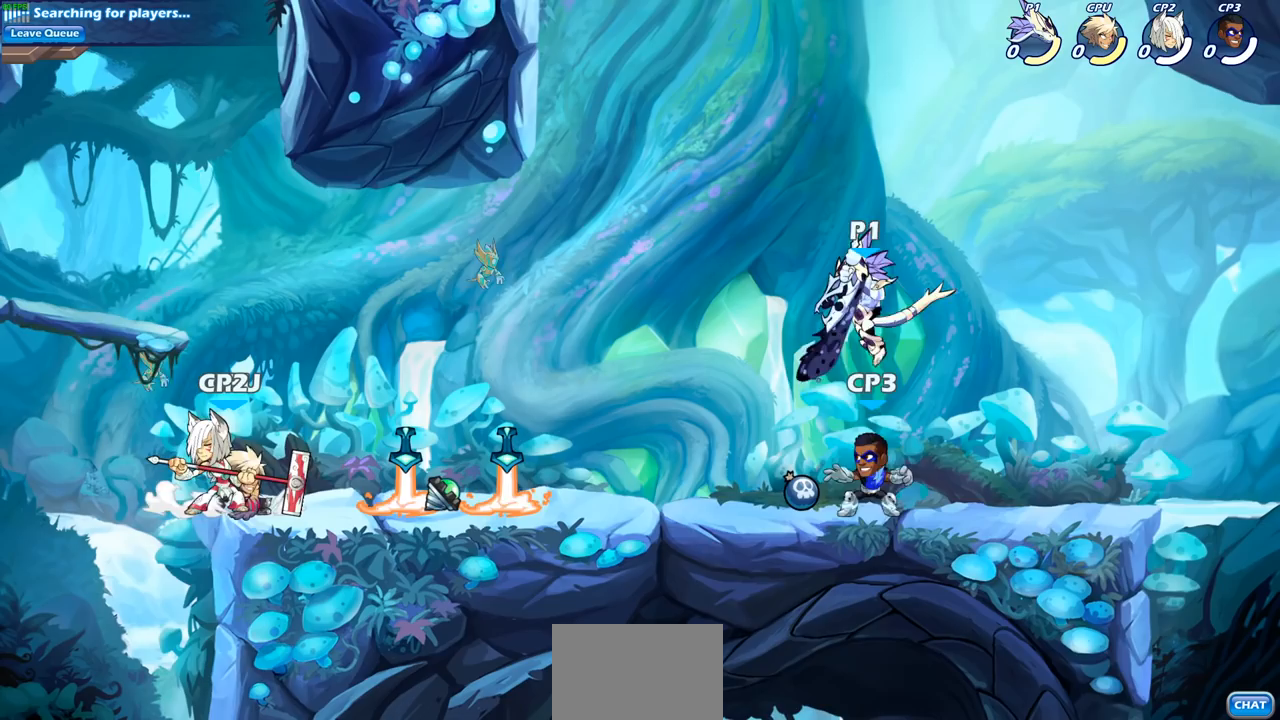
Gameplay with a controller (PlayStation layout); each line is a JSON object with the inputs held at the frame after it. "events" lists button and stick changes between this image and that frame as [ms after this image, input, new state], when the widget could be followed in between.
{"buttons": [], "left_stick": "center", "right_stick": "center", "events": [[50, "SQUARE", "down"], [133, "SQUARE", "up"], [200, "left_stick", "center"], [250, "SQUARE", "down"], [333, "SQUARE", "up"], [417, "SQUARE", "down"], [500, "SQUARE", "up"]]}
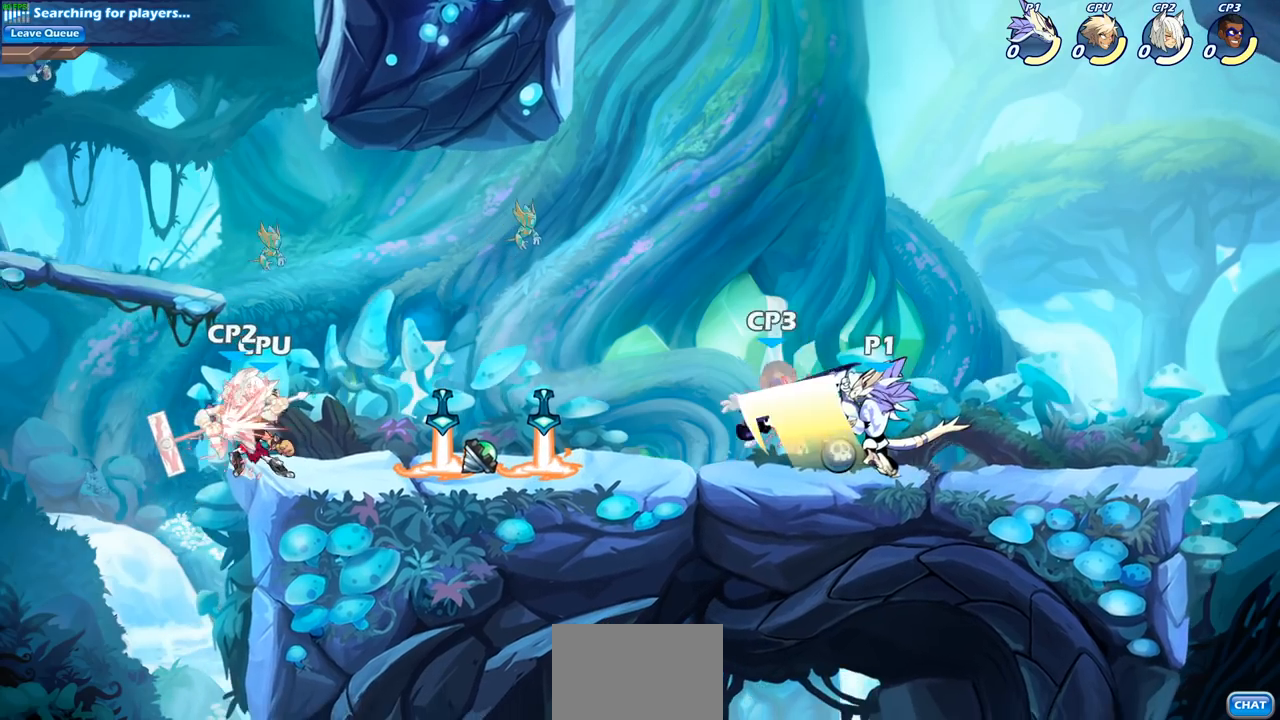
{"buttons": [], "left_stick": "center", "right_stick": "center", "events": [[83, "SQUARE", "down"], [167, "SQUARE", "up"], [167, "left_stick", "left"], [250, "SQUARE", "down"], [367, "SQUARE", "up"], [400, "left_stick", "center"]]}
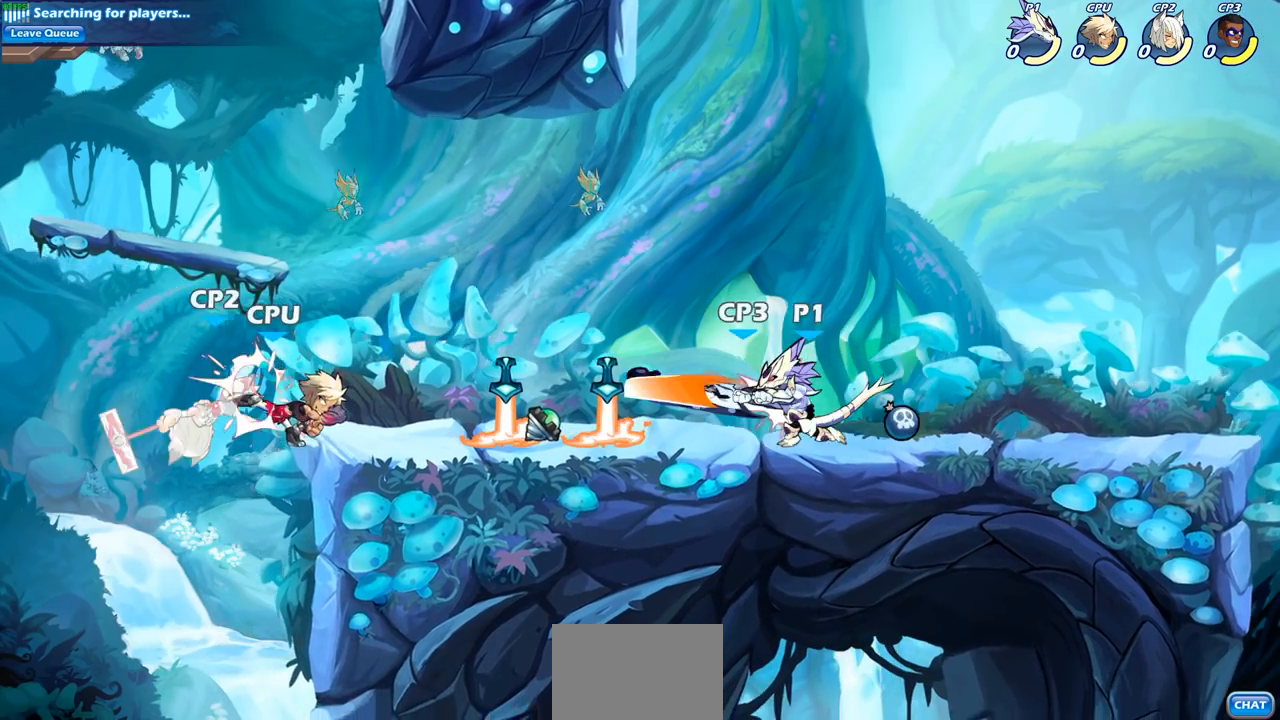
{"buttons": [], "left_stick": "center", "right_stick": "center", "events": []}
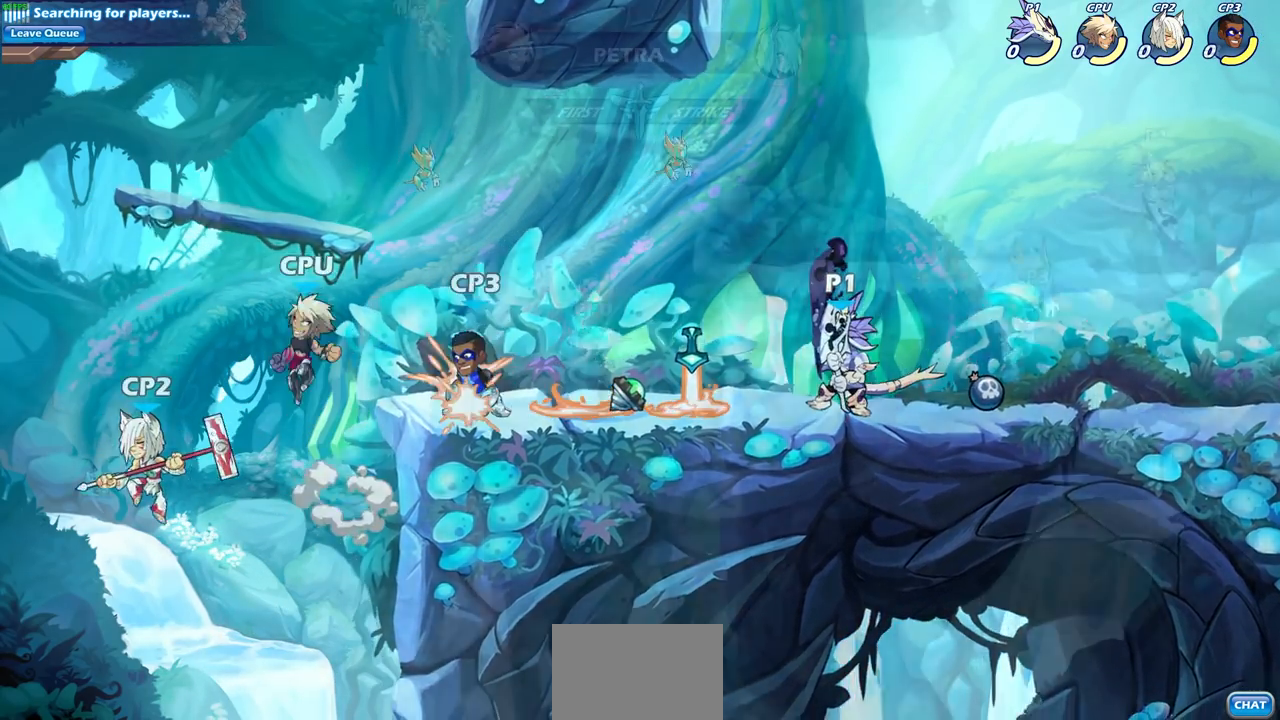
{"buttons": [], "left_stick": "down-right", "right_stick": "center", "events": [[83, "left_stick", "left"], [150, "R2", "down"], [200, "CROSS", "down"], [283, "CROSS", "up"], [283, "R2", "up"], [317, "left_stick", "down-left"], [467, "left_stick", "down-right"]]}
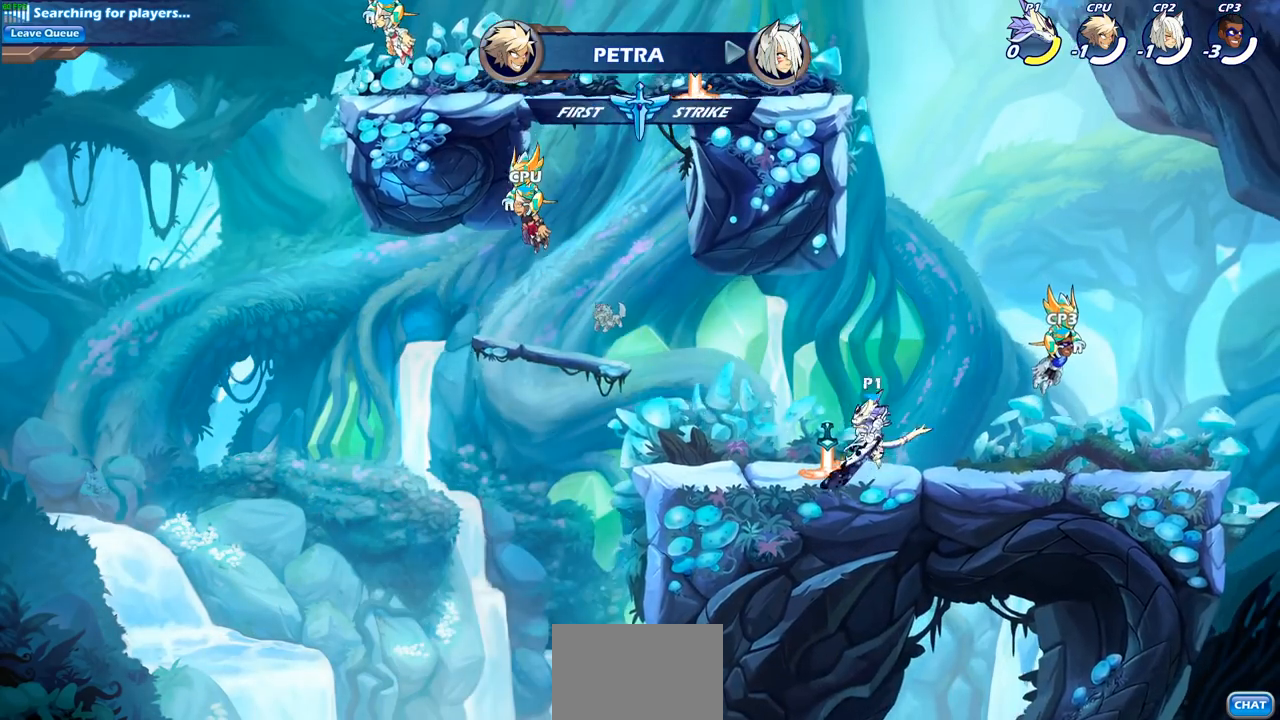
{"buttons": [], "left_stick": "left", "right_stick": "center", "events": [[17, "left_stick", "right"], [133, "R2", "down"], [167, "CROSS", "down"], [250, "CROSS", "up"], [267, "R2", "up"], [350, "left_stick", "down"], [483, "left_stick", "left"]]}
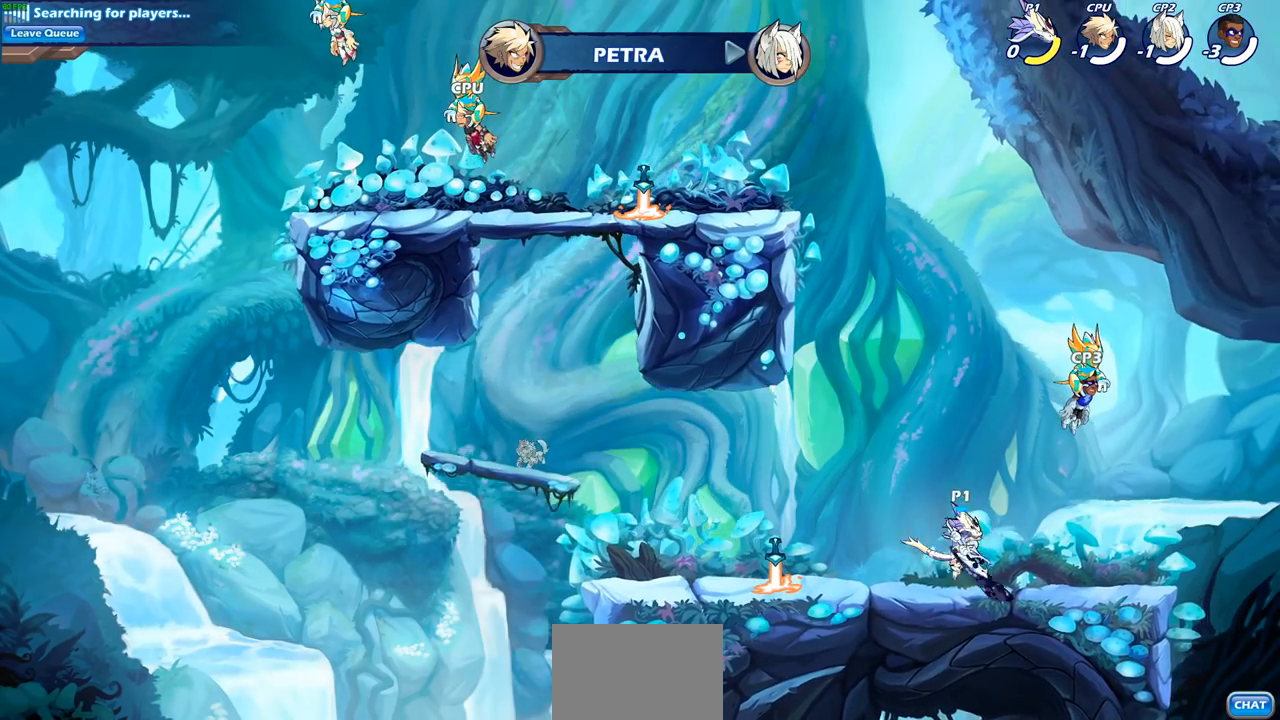
{"buttons": [], "left_stick": "right", "right_stick": "center", "events": [[100, "R2", "down"], [150, "CROSS", "down"], [217, "CROSS", "up"], [233, "R2", "up"], [317, "left_stick", "down-left"], [483, "left_stick", "right"]]}
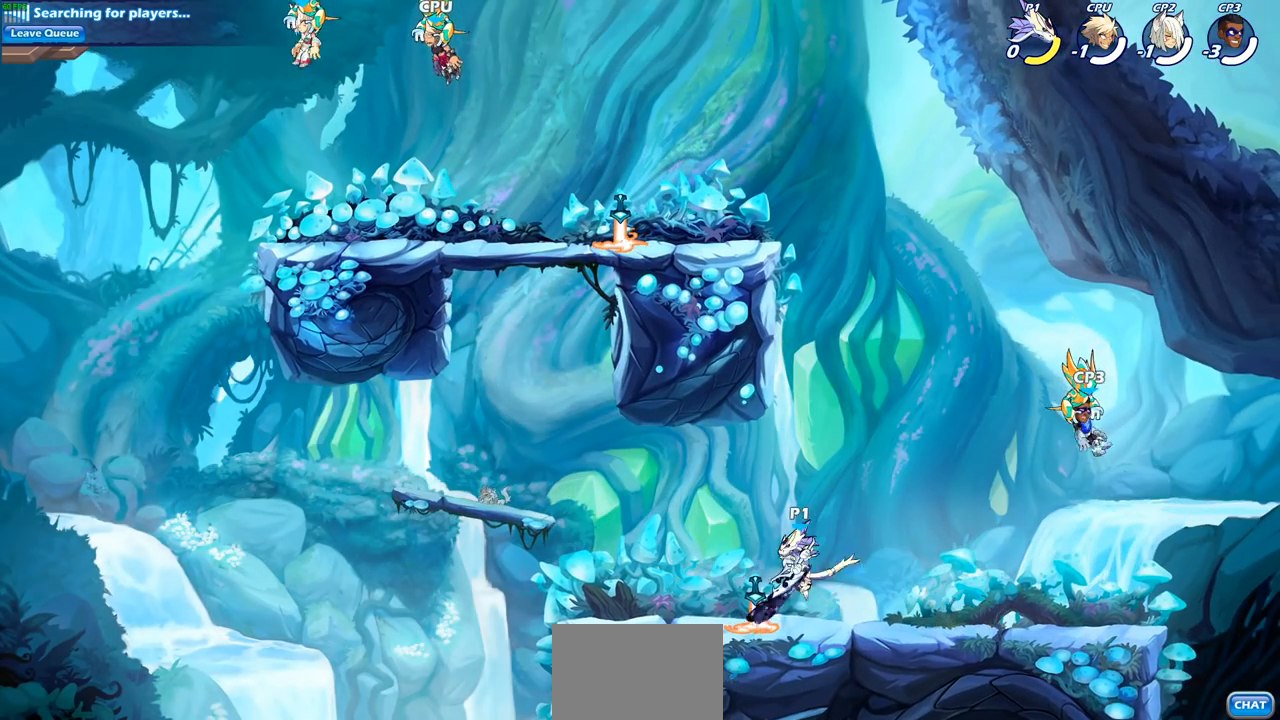
{"buttons": [], "left_stick": "down-left", "right_stick": "center", "events": [[150, "R2", "down"], [167, "CROSS", "down"], [267, "CROSS", "up"], [283, "R2", "up"], [367, "left_stick", "down-left"]]}
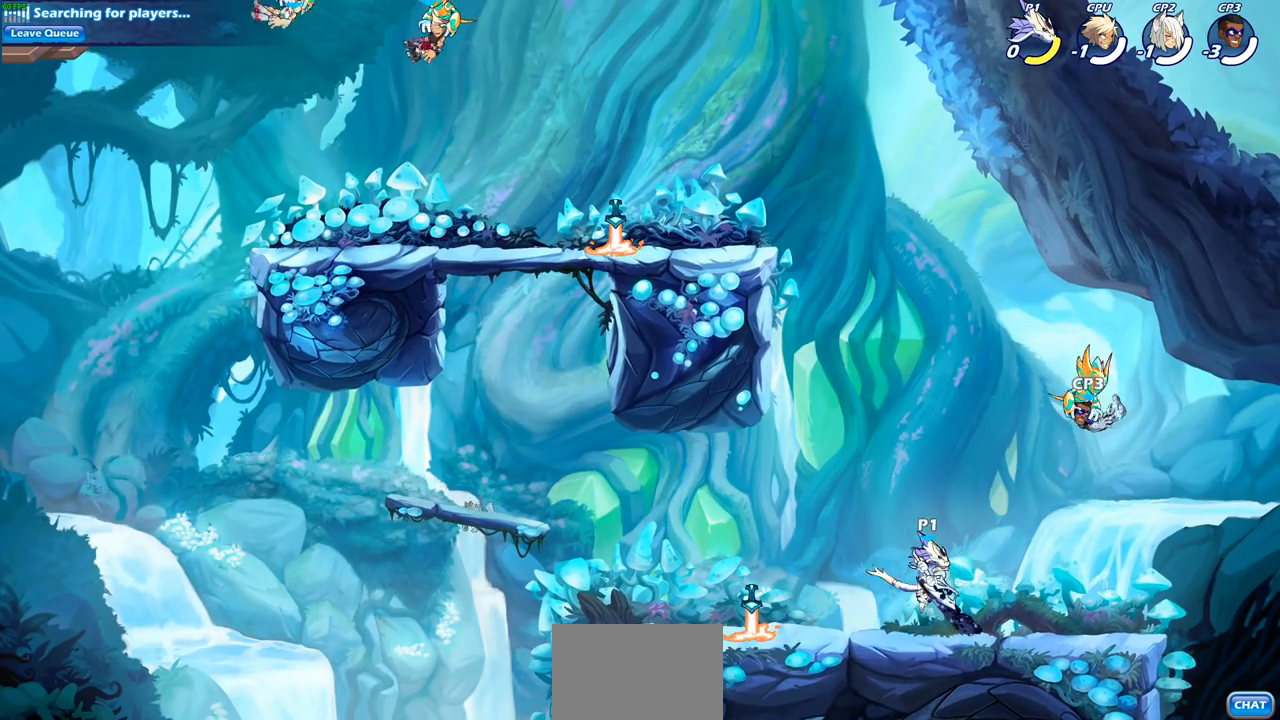
{"buttons": [], "left_stick": "left", "right_stick": "center", "events": [[67, "left_stick", "left"], [200, "R2", "down"], [333, "CROSS", "down"], [400, "CROSS", "up"], [400, "R2", "up"]]}
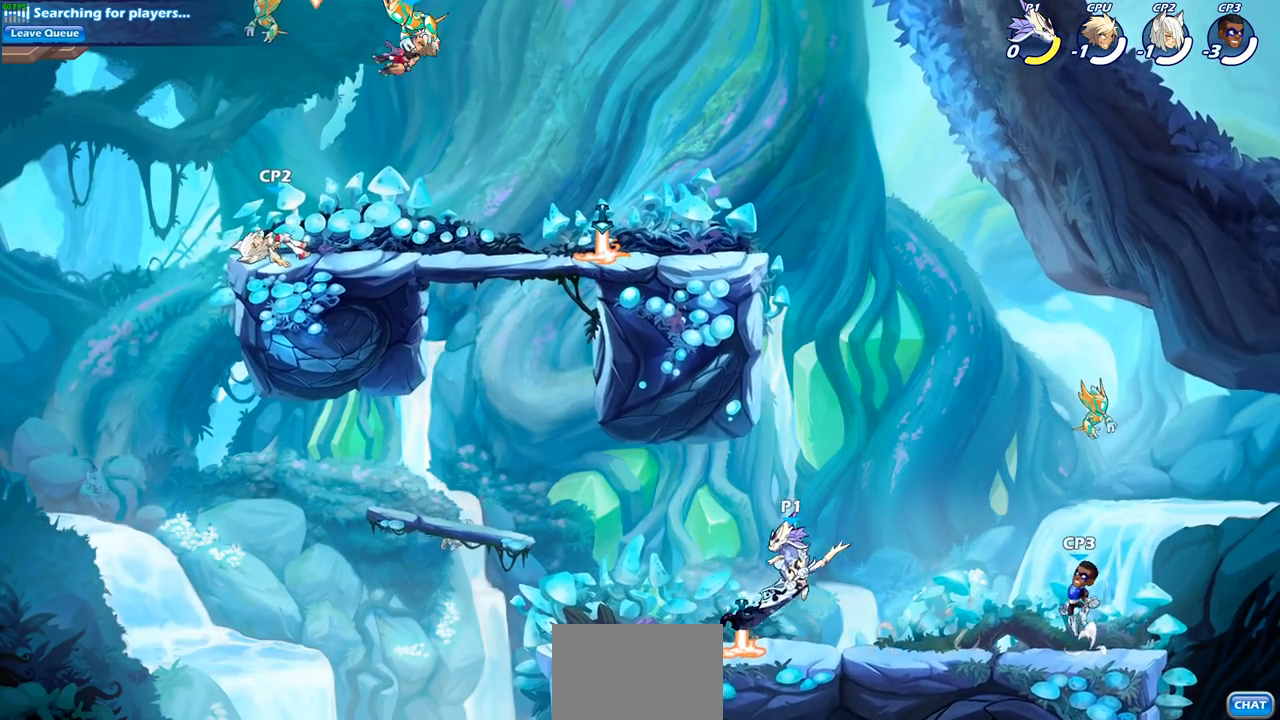
{"buttons": ["CROSS", "R2"], "left_stick": "right", "right_stick": "center", "events": [[83, "left_stick", "down-left"], [250, "left_stick", "down-right"], [300, "left_stick", "right"], [433, "R2", "down"], [467, "CROSS", "down"]]}
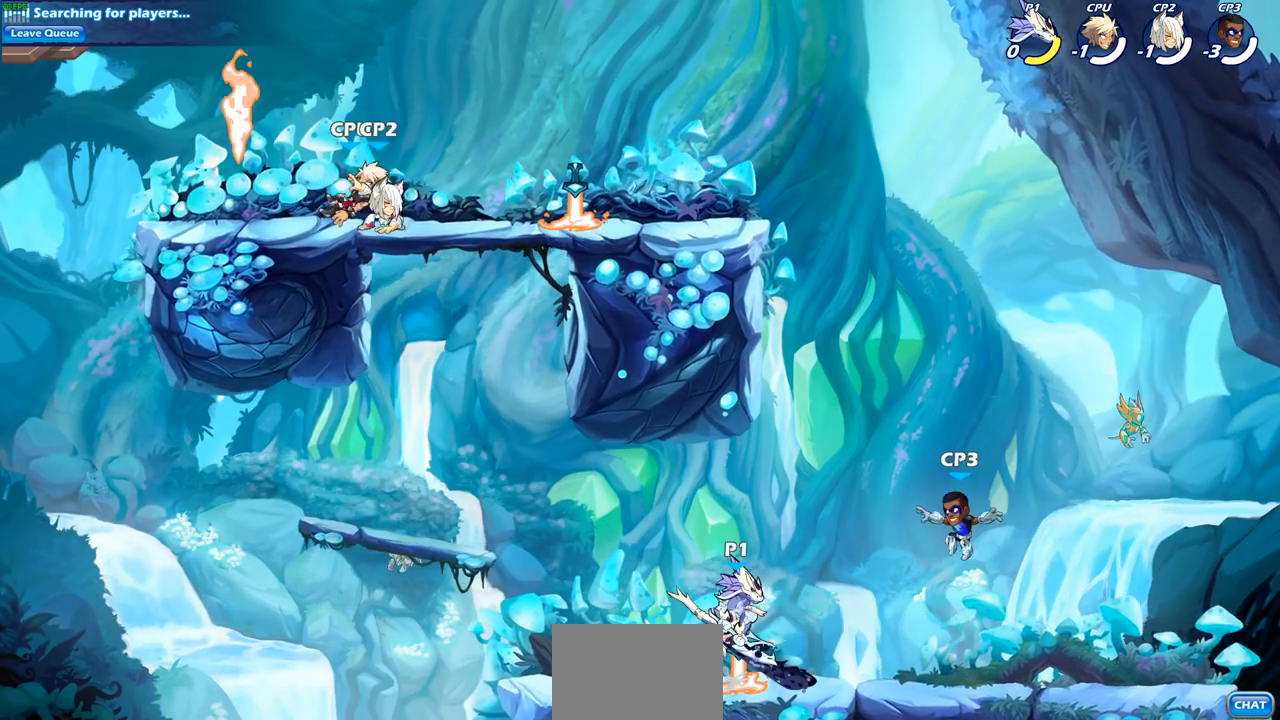
{"buttons": ["CROSS", "R2"], "left_stick": "left", "right_stick": "center", "events": [[67, "CROSS", "up"], [83, "R2", "up"], [150, "left_stick", "down-left"], [283, "left_stick", "left"], [433, "R2", "down"], [483, "CROSS", "down"]]}
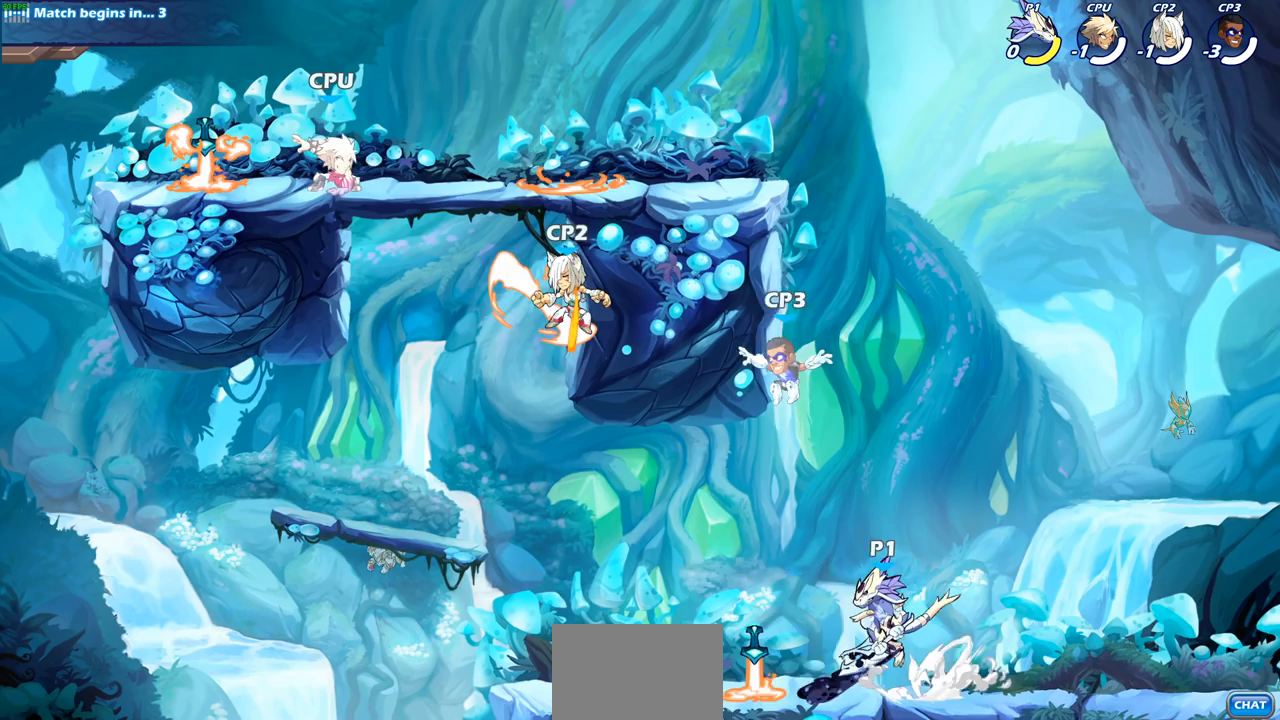
{"buttons": ["R2"], "left_stick": "right", "right_stick": "center", "events": [[100, "CROSS", "up"], [100, "left_stick", "down-left"], [117, "R2", "up"], [283, "left_stick", "down-right"], [333, "left_stick", "right"], [400, "R2", "down"]]}
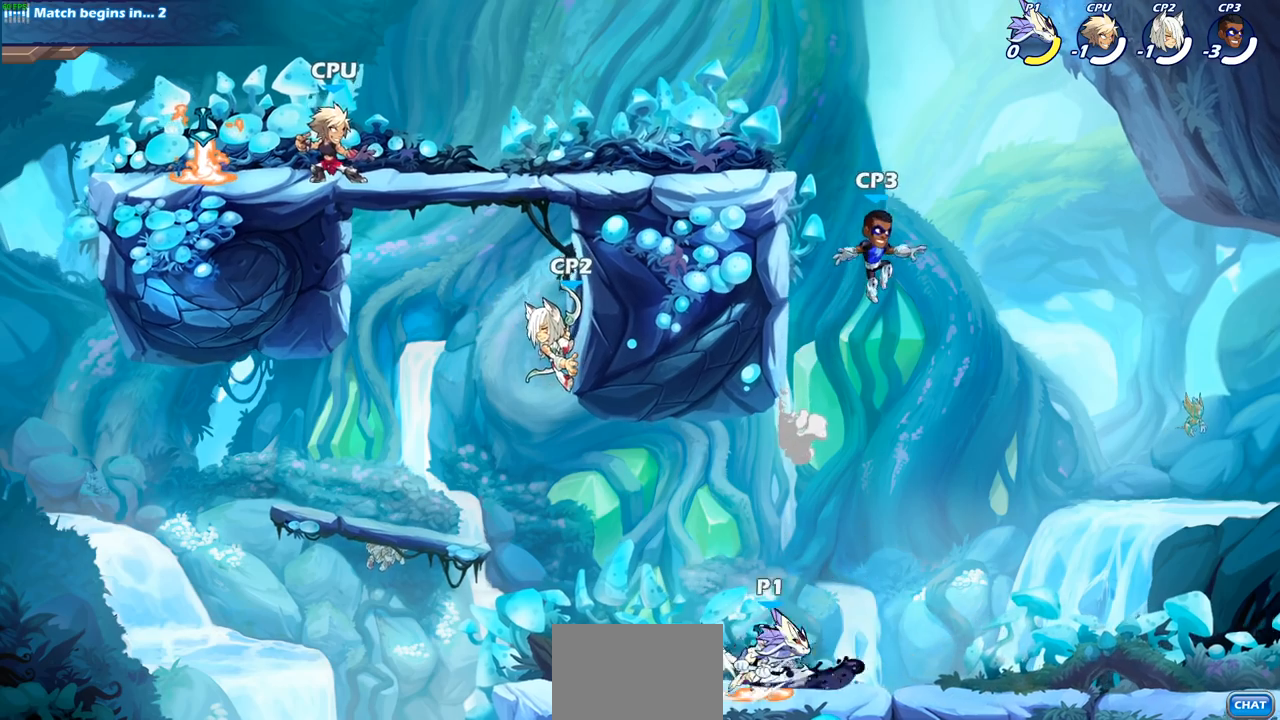
{"buttons": [], "left_stick": "center", "right_stick": "center", "events": [[67, "R2", "up"], [350, "left_stick", "center"]]}
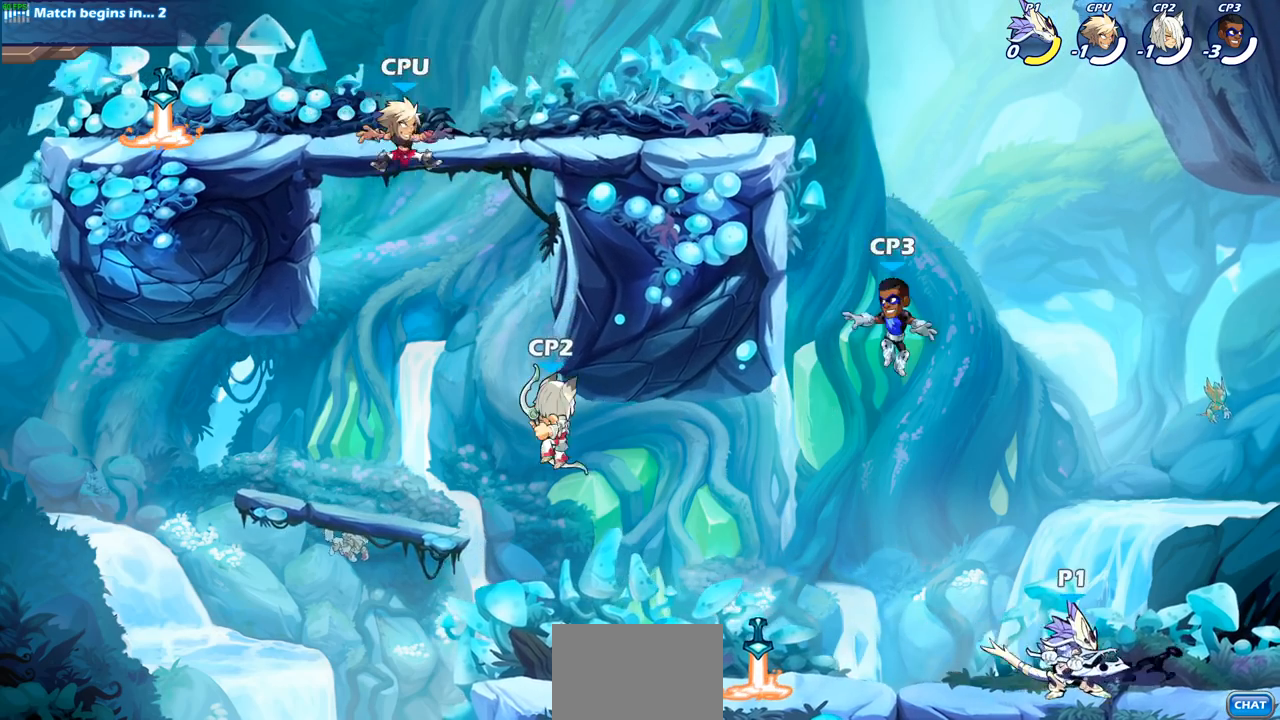
{"buttons": [], "left_stick": "center", "right_stick": "center", "events": []}
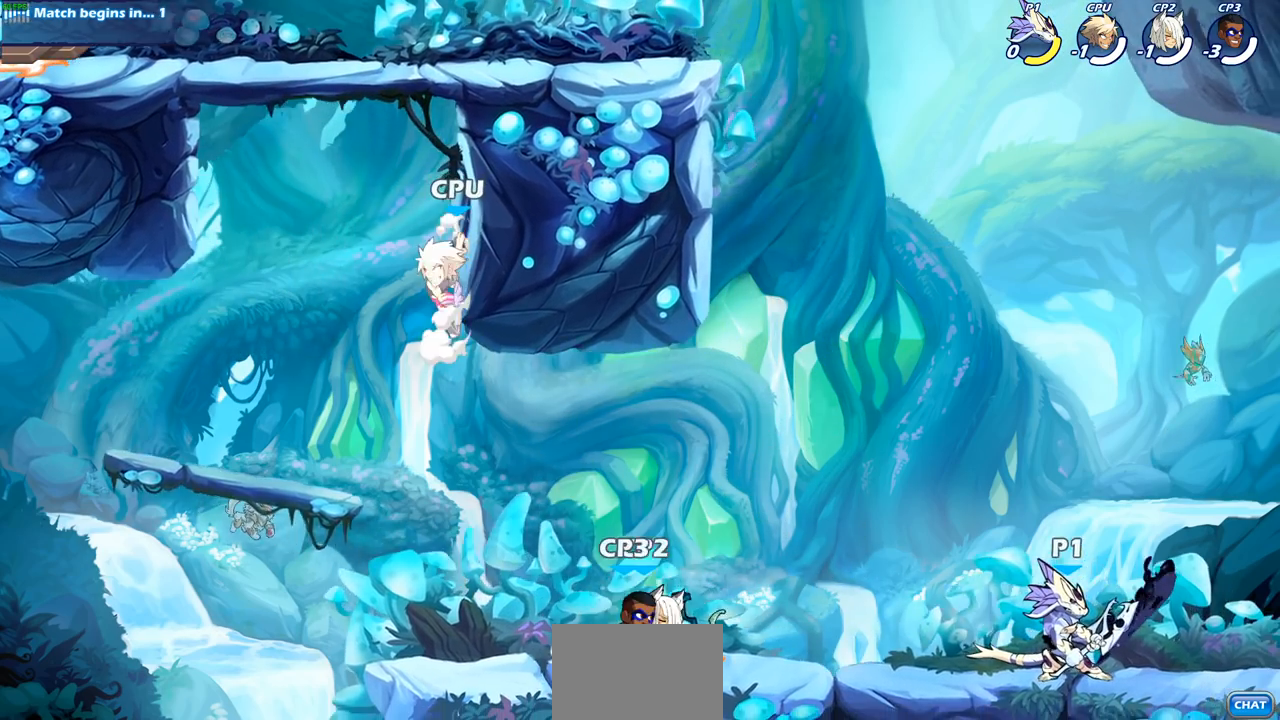
{"buttons": [], "left_stick": "center", "right_stick": "center", "events": [[300, "left_stick", "left"], [333, "CROSS", "down"], [417, "left_stick", "center"], [467, "CROSS", "up"]]}
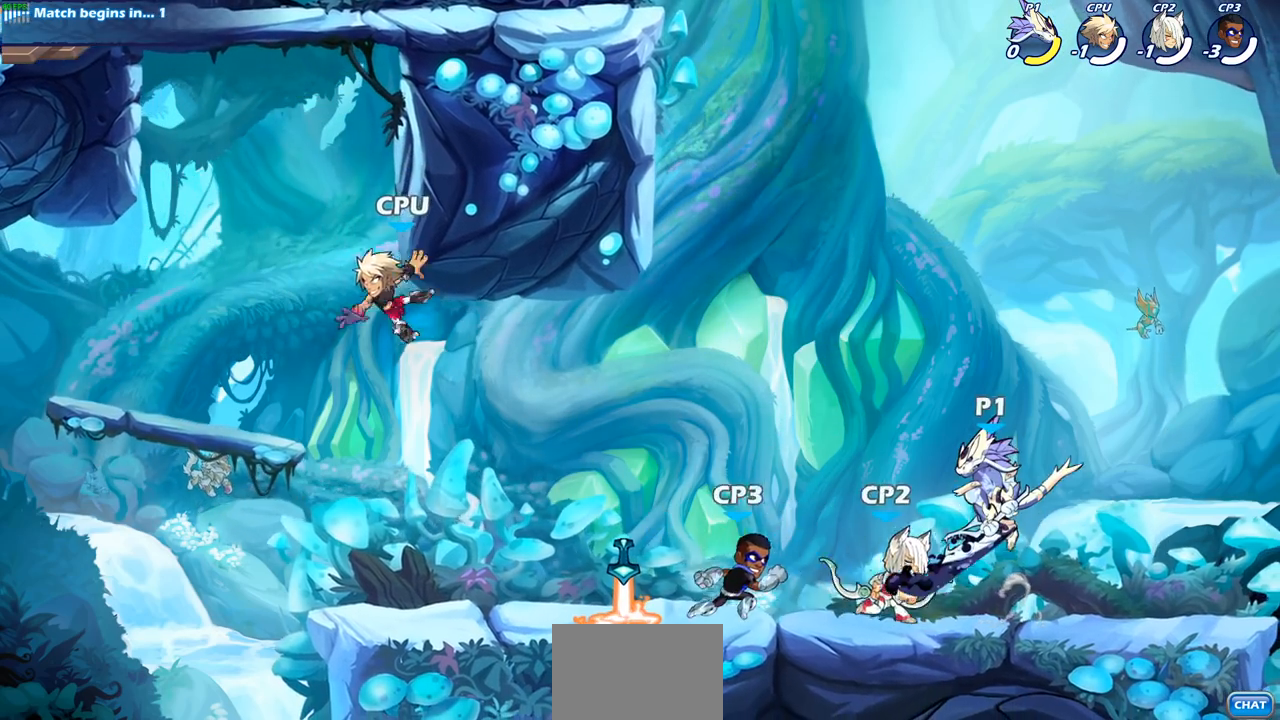
{"buttons": ["CROSS"], "left_stick": "center", "right_stick": "center", "events": [[400, "CROSS", "down"]]}
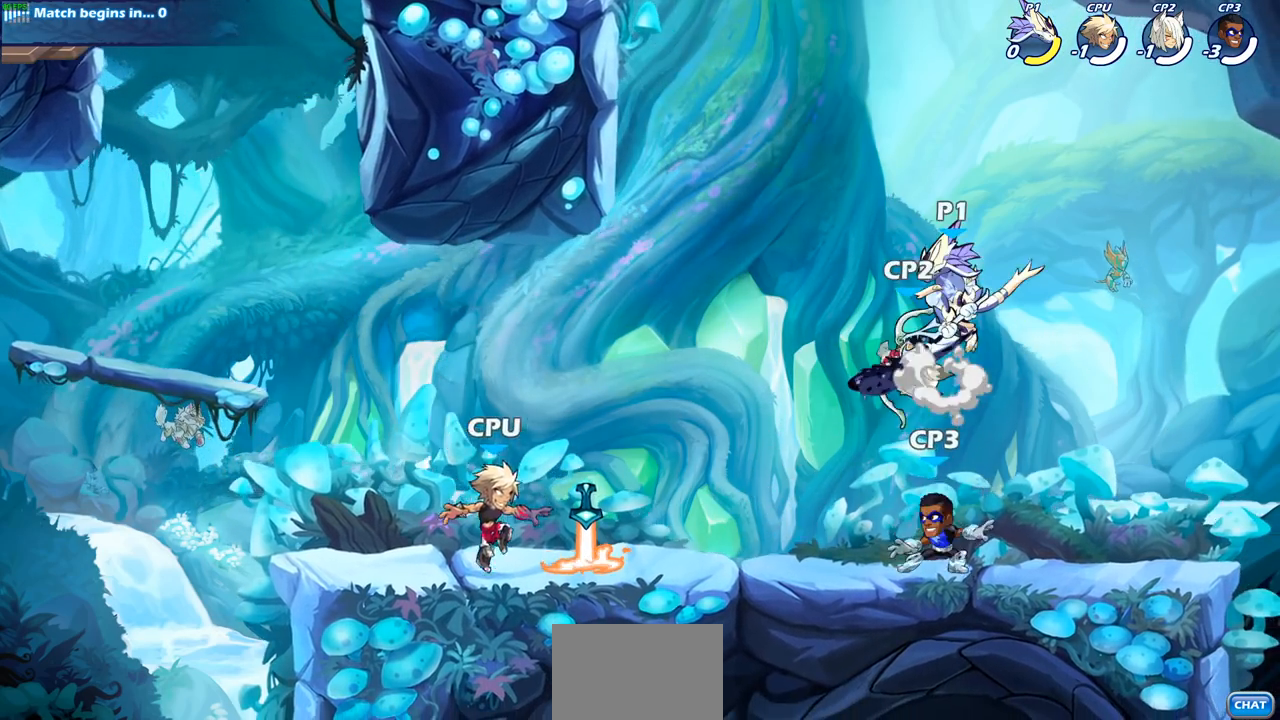
{"buttons": [], "left_stick": "center", "right_stick": "center", "events": [[33, "CROSS", "up"]]}
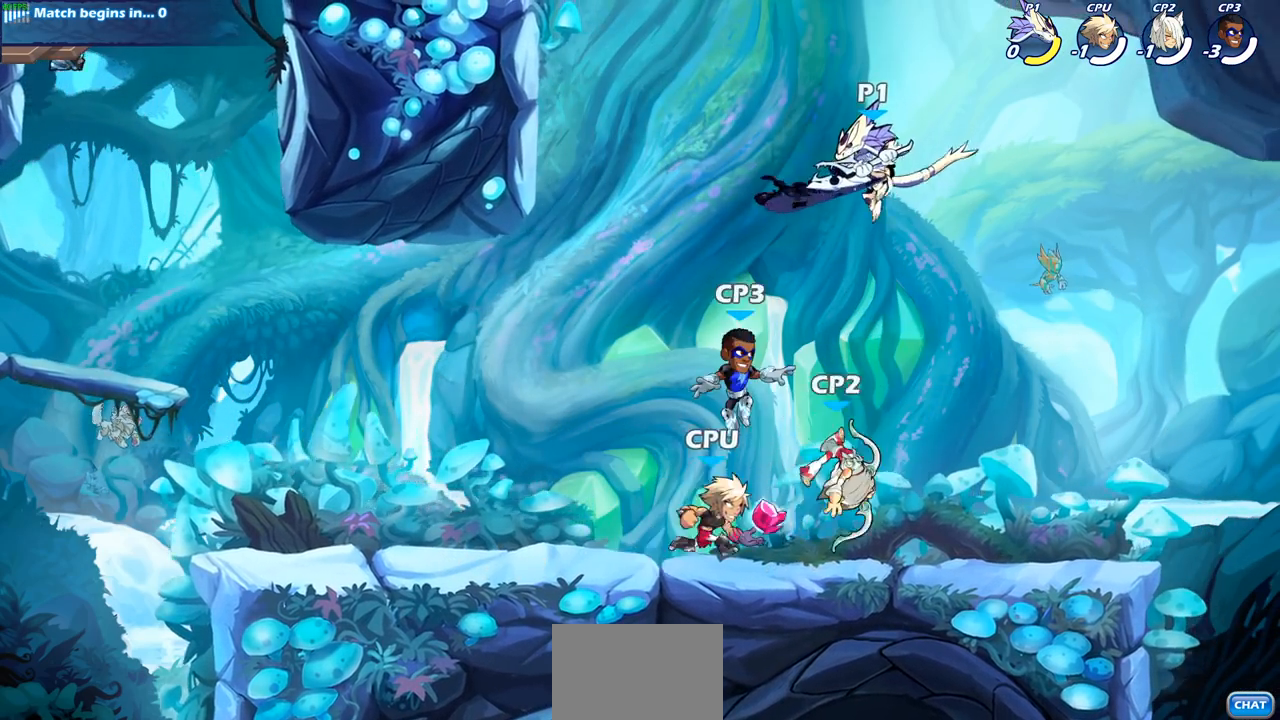
{"buttons": [], "left_stick": "up", "right_stick": "center", "events": [[183, "left_stick", "up"], [283, "R2", "down"], [450, "R2", "up"]]}
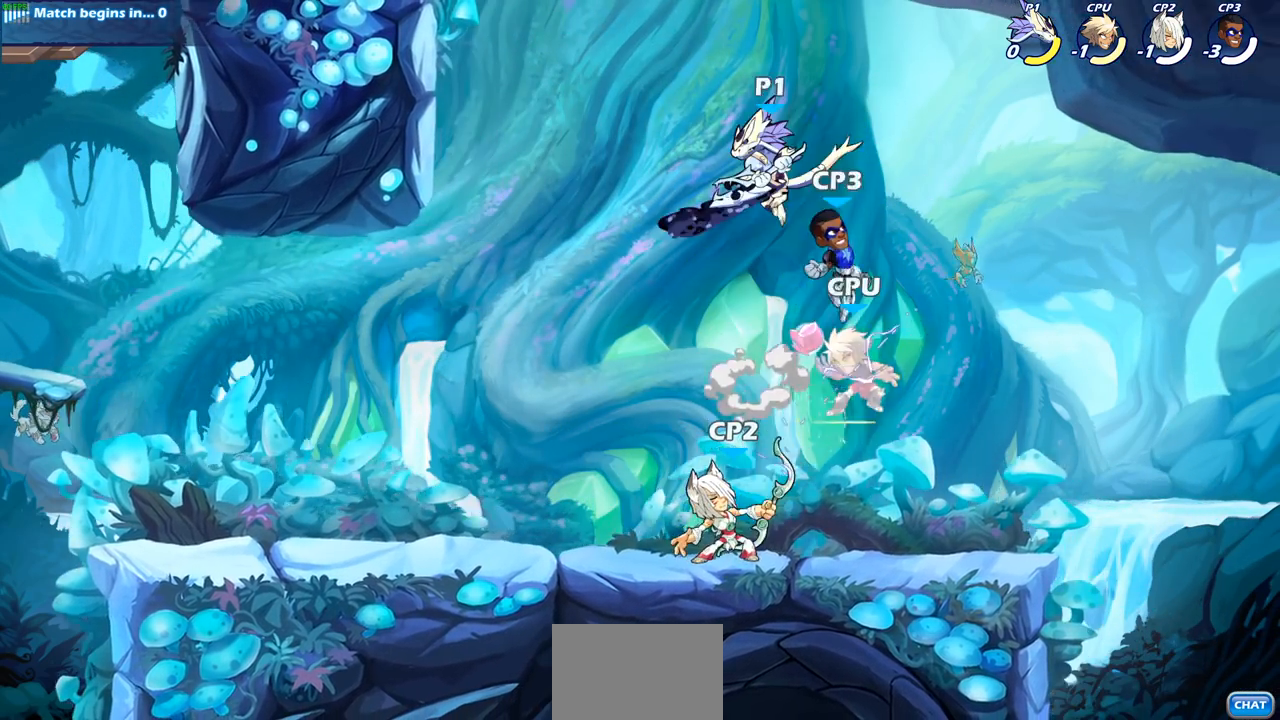
{"buttons": [], "left_stick": "center", "right_stick": "center", "events": [[117, "left_stick", "center"]]}
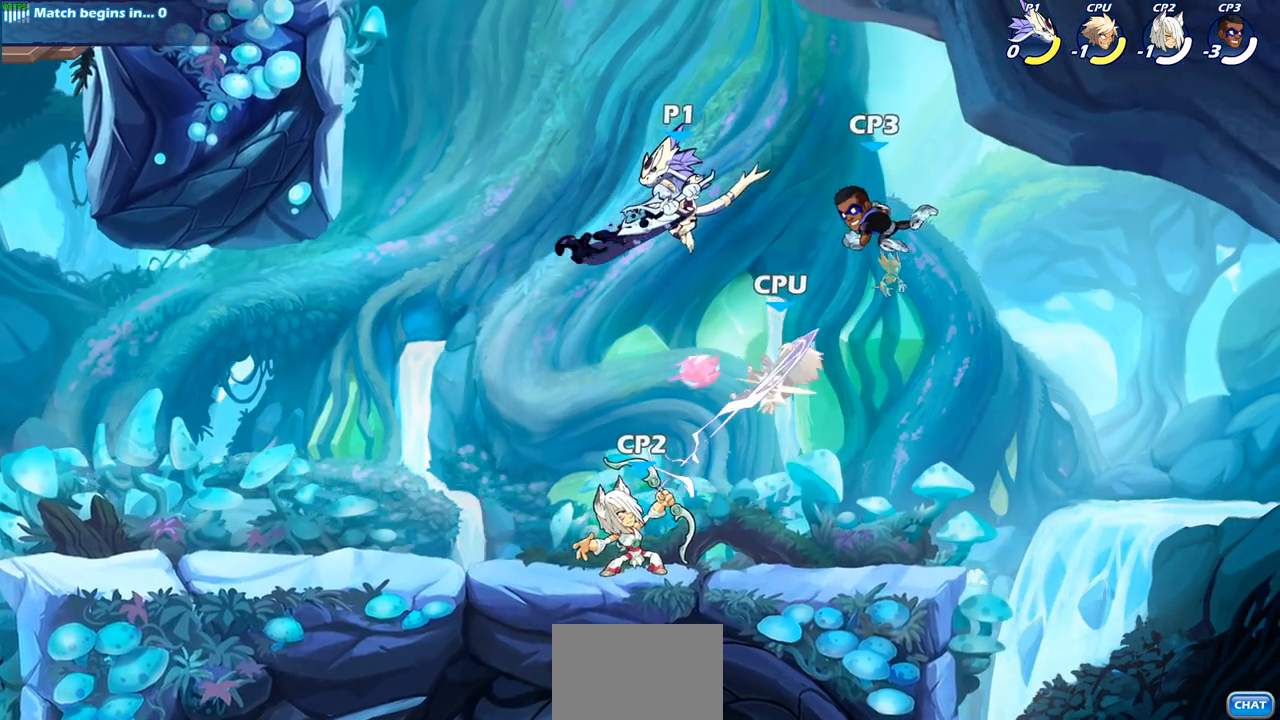
{"buttons": [], "left_stick": "center", "right_stick": "center", "events": [[50, "left_stick", "left"], [467, "left_stick", "center"]]}